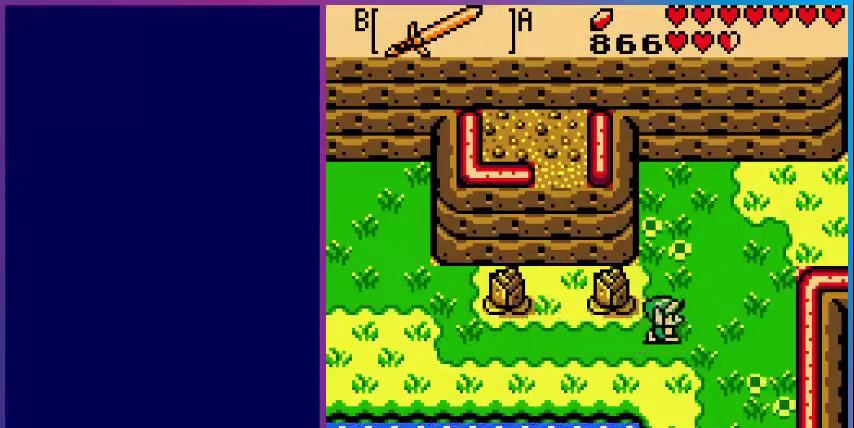
Gameplay with a controller (Nintendo layout); each line is a JSON object with the inputs held at the frame after it. "events" lists button and stick changes between this image and that frame as [ms after this image, input, new state], when the widget could be followed in between. Not read: L3 R3.
{"buttons": ["DPAD_UP", "DPAD_RIGHT"], "events": []}
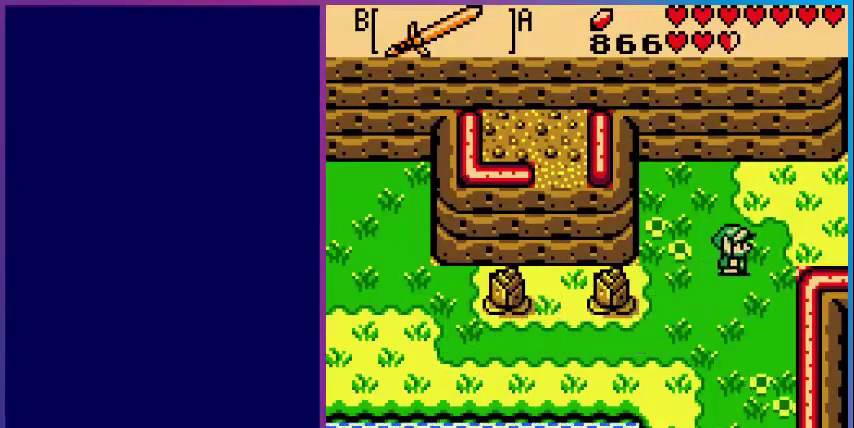
{"buttons": ["DPAD_RIGHT"], "events": [[240, "DPAD_UP", "up"]]}
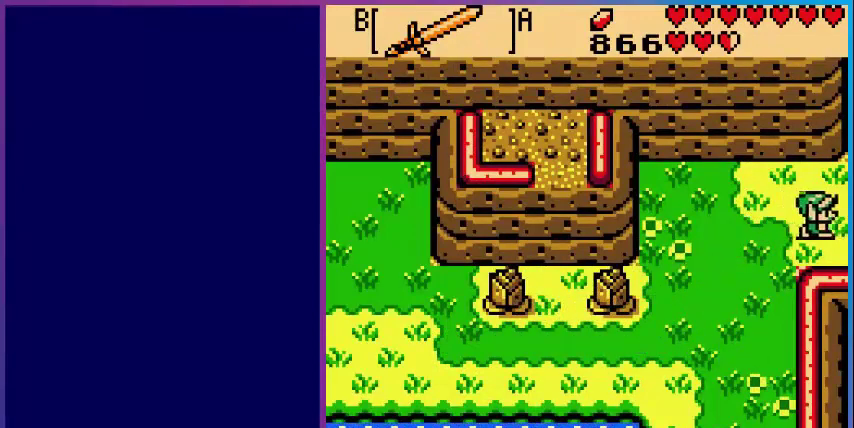
{"buttons": [], "events": [[440, "DPAD_RIGHT", "up"]]}
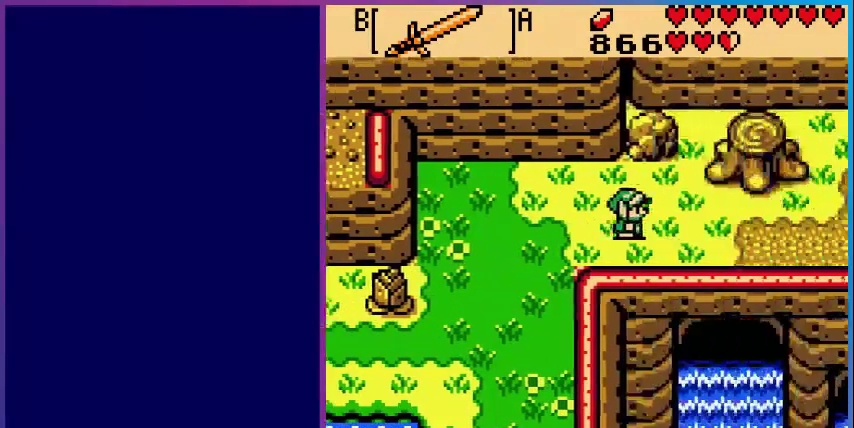
{"buttons": [], "events": []}
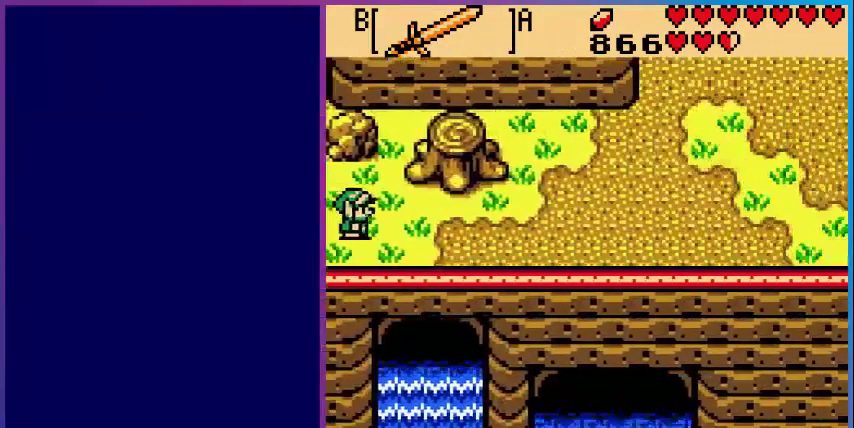
{"buttons": ["DPAD_RIGHT"], "events": [[40, "DPAD_RIGHT", "down"]]}
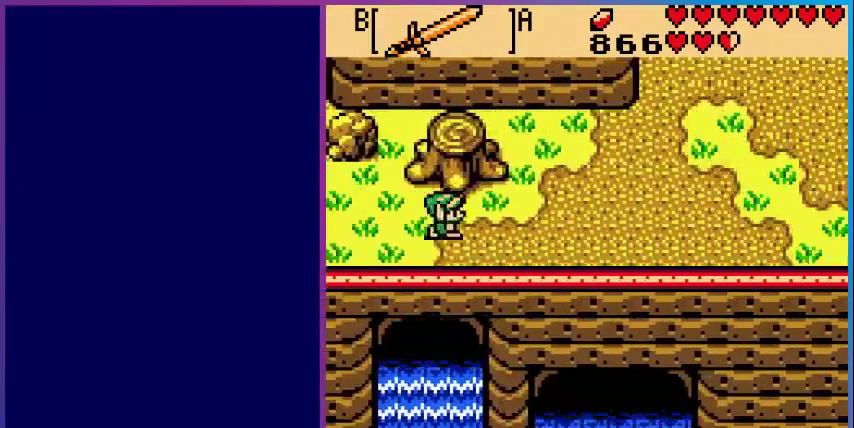
{"buttons": [], "events": [[80, "DPAD_RIGHT", "up"]]}
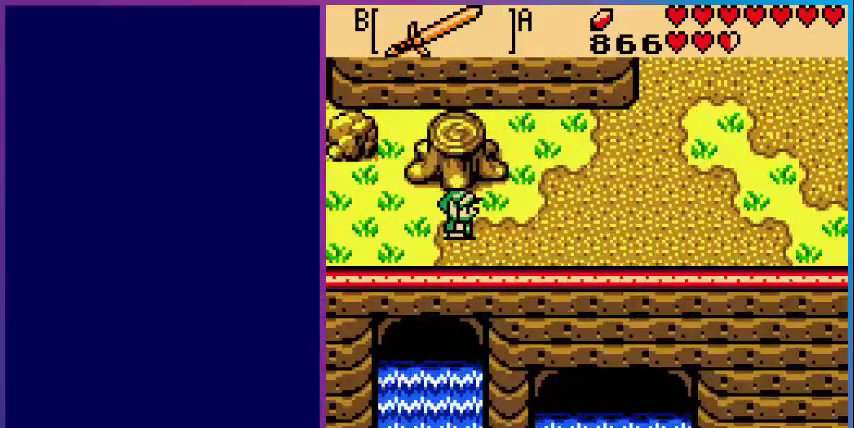
{"buttons": [], "events": [[80, "START", "down"], [200, "START", "up"]]}
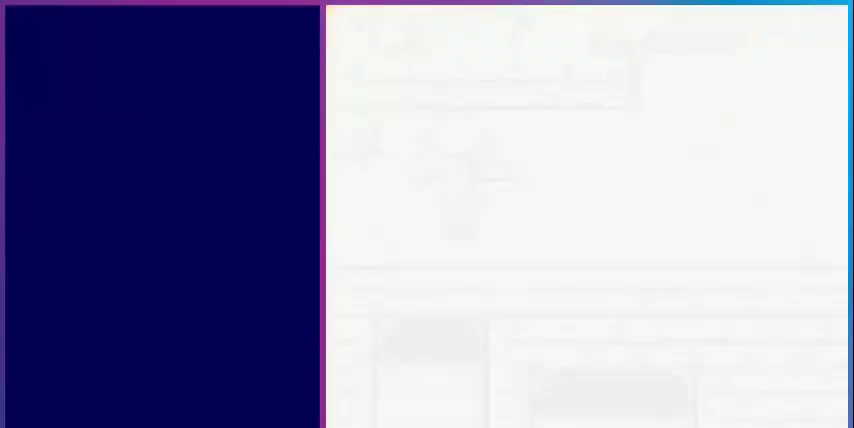
{"buttons": [], "events": []}
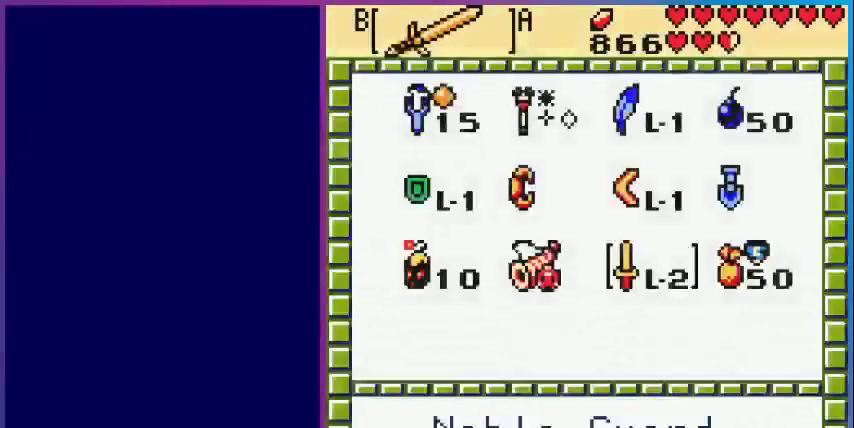
{"buttons": [], "events": []}
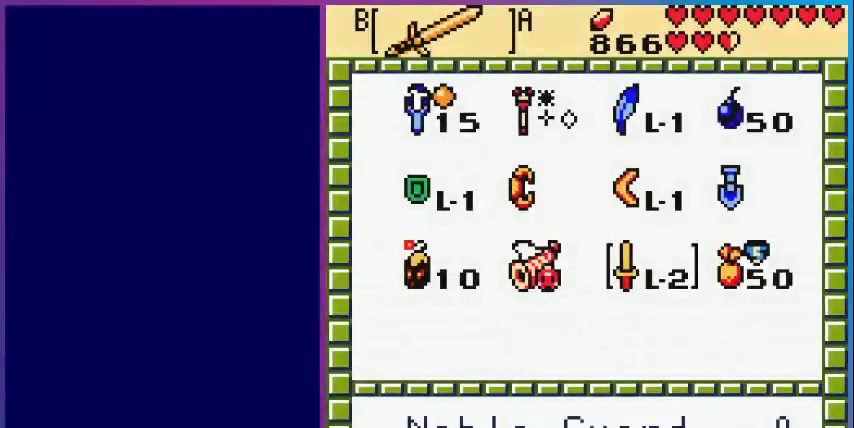
{"buttons": [], "events": []}
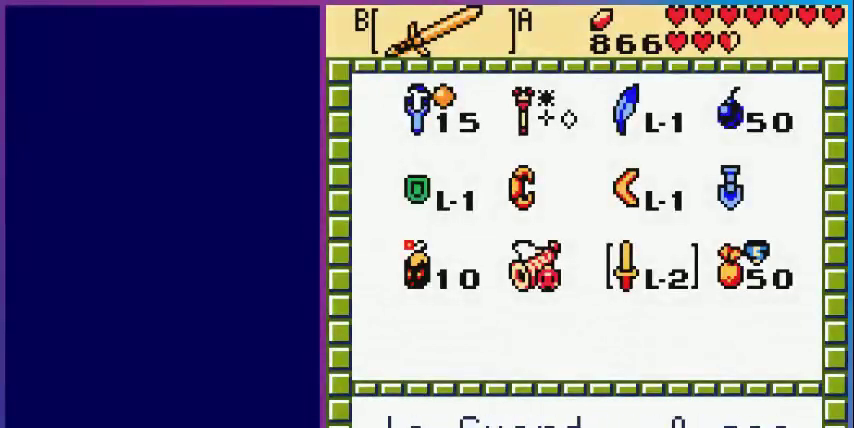
{"buttons": [], "events": [[160, "DPAD_RIGHT", "down"], [320, "DPAD_RIGHT", "up"]]}
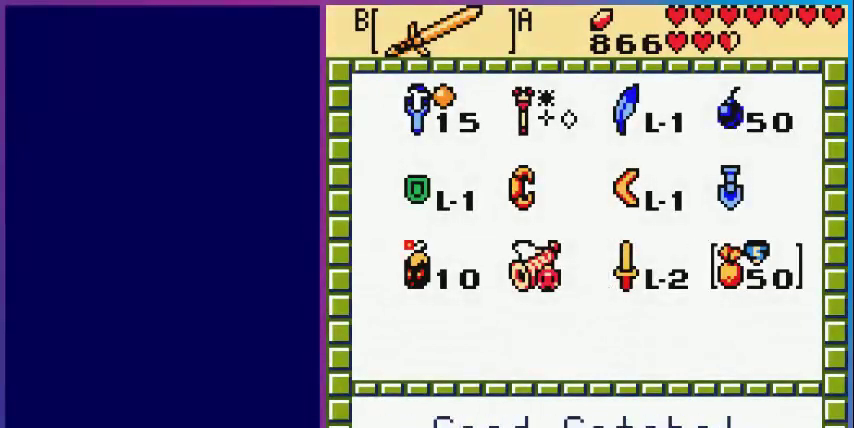
{"buttons": ["DPAD_LEFT"], "events": [[360, "DPAD_LEFT", "down"], [440, "DPAD_LEFT", "up"], [520, "DPAD_LEFT", "down"]]}
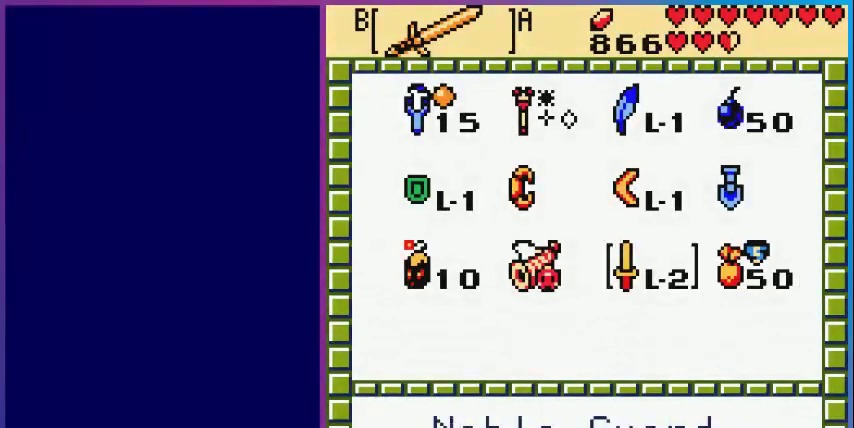
{"buttons": [], "events": [[120, "DPAD_LEFT", "up"]]}
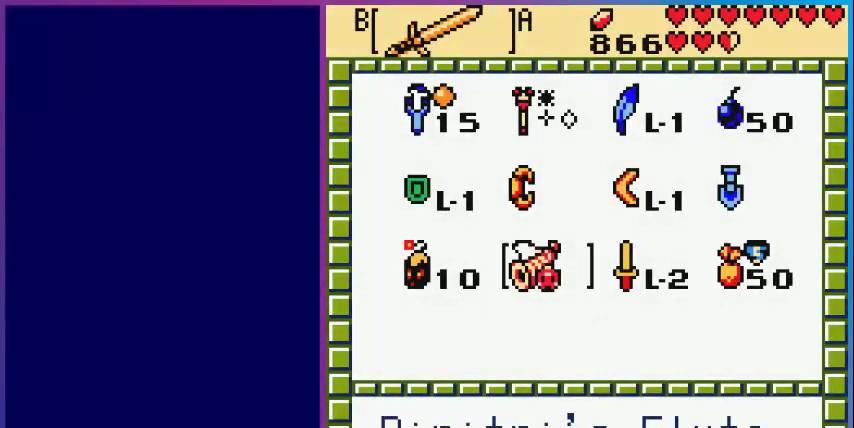
{"buttons": ["A"], "events": [[80, "DPAD_UP", "down"], [200, "DPAD_UP", "up"], [280, "DPAD_UP", "down"], [400, "DPAD_UP", "up"], [440, "A", "down"]]}
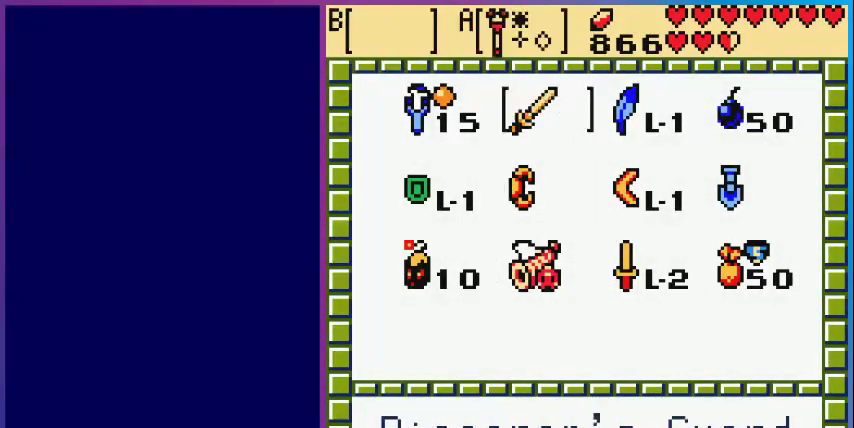
{"buttons": [], "events": [[120, "A", "up"]]}
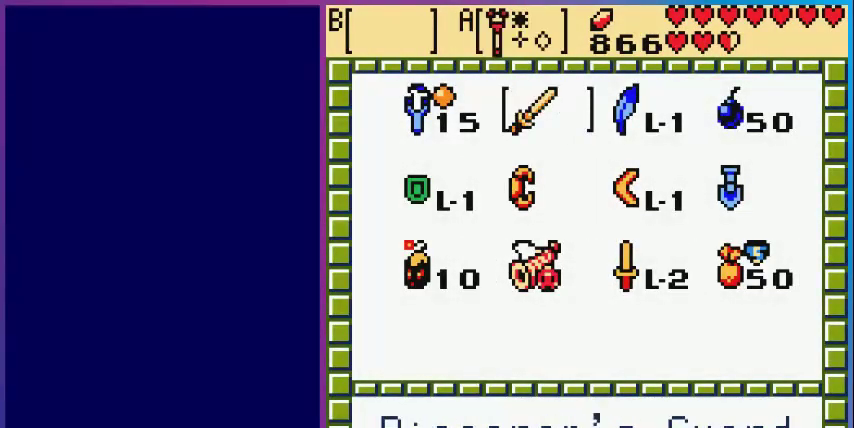
{"buttons": ["DPAD_UP"], "events": [[160, "START", "down"], [280, "START", "up"], [440, "DPAD_UP", "down"]]}
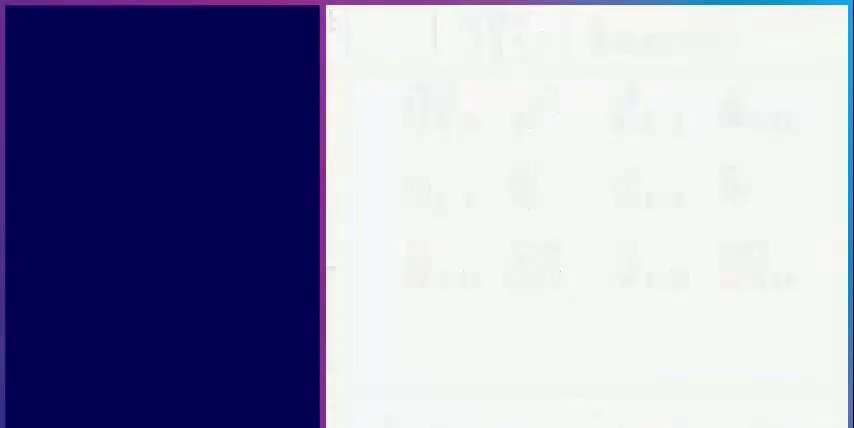
{"buttons": ["DPAD_UP"], "events": []}
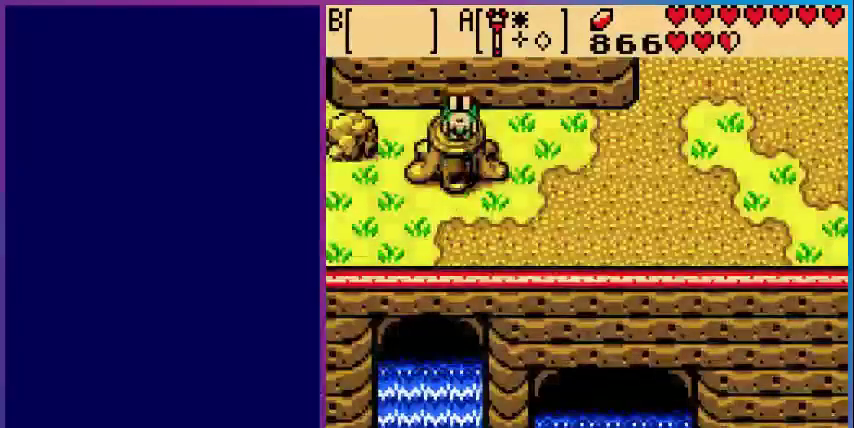
{"buttons": [], "events": [[200, "DPAD_UP", "up"]]}
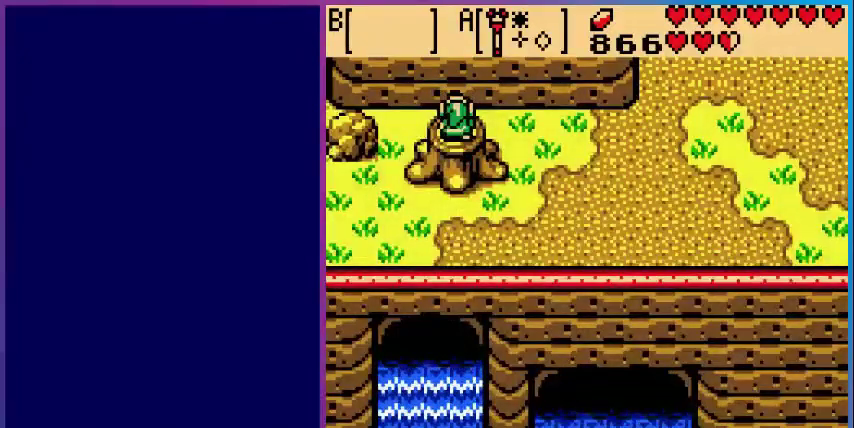
{"buttons": [], "events": [[160, "A", "down"], [400, "A", "up"]]}
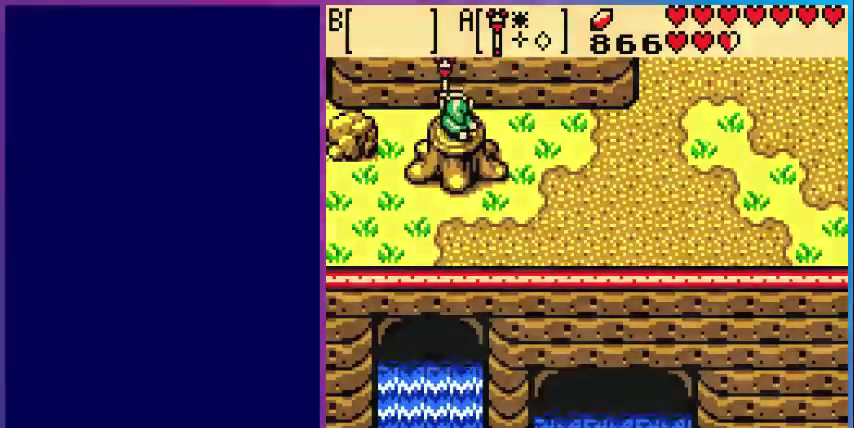
{"buttons": [], "events": []}
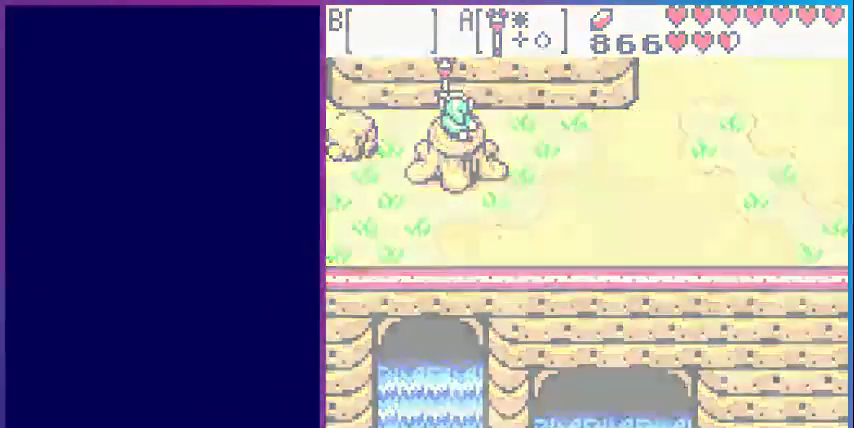
{"buttons": [], "events": []}
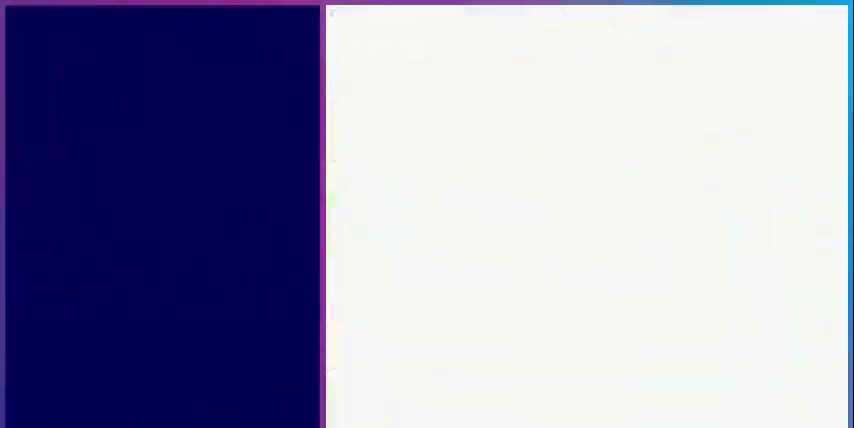
{"buttons": [], "events": []}
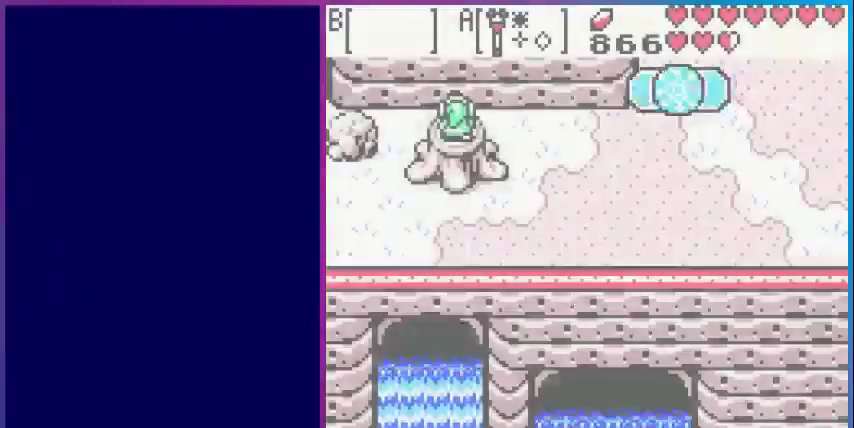
{"buttons": ["DPAD_RIGHT"], "events": [[280, "DPAD_RIGHT", "down"]]}
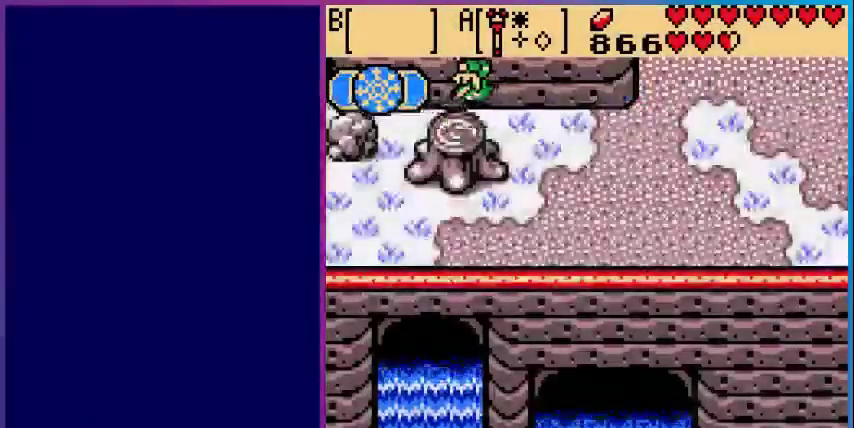
{"buttons": ["DPAD_RIGHT"], "events": []}
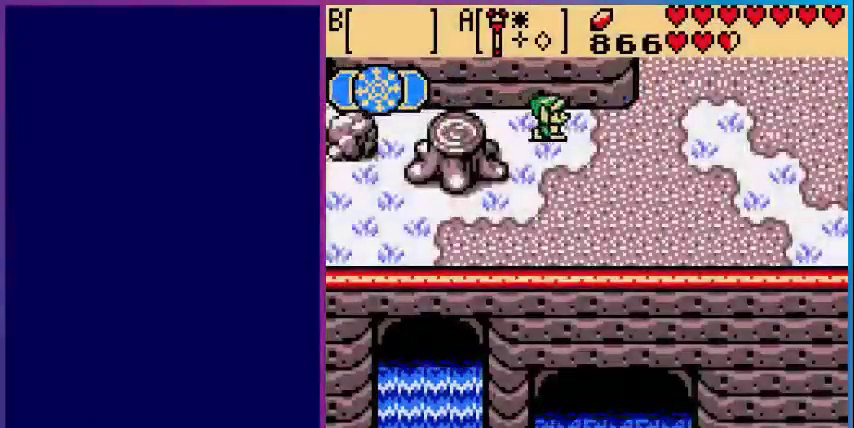
{"buttons": ["DPAD_UP", "DPAD_RIGHT"], "events": [[480, "DPAD_UP", "down"]]}
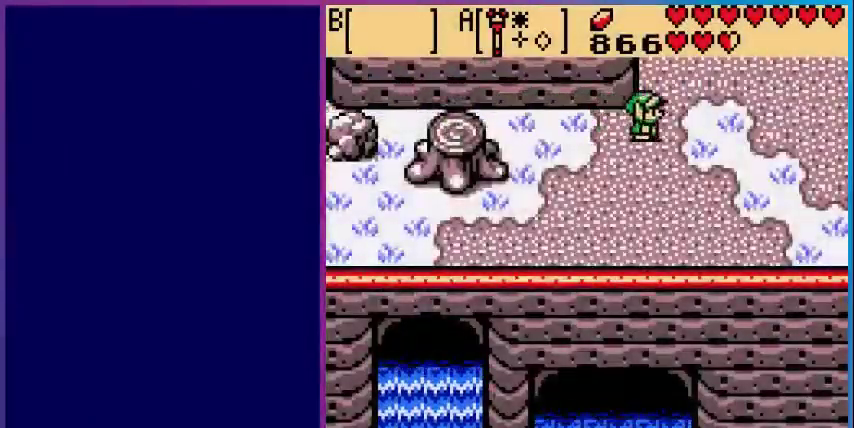
{"buttons": ["DPAD_UP"], "events": [[120, "DPAD_RIGHT", "up"]]}
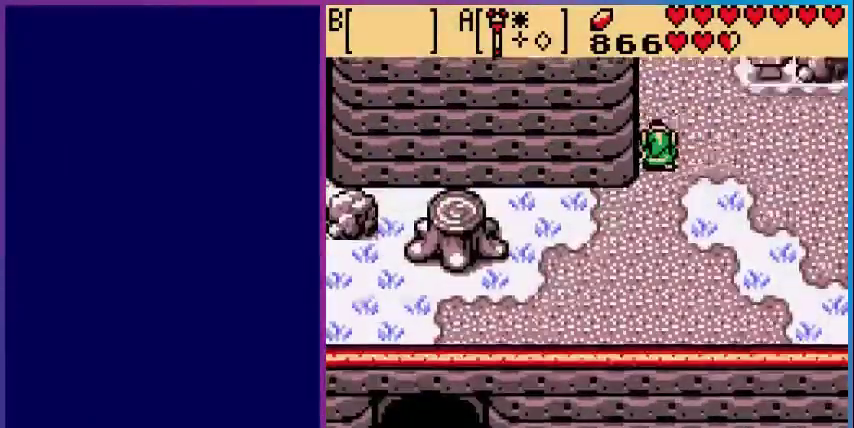
{"buttons": ["DPAD_UP"], "events": [[80, "DPAD_UP", "up"], [480, "DPAD_UP", "down"]]}
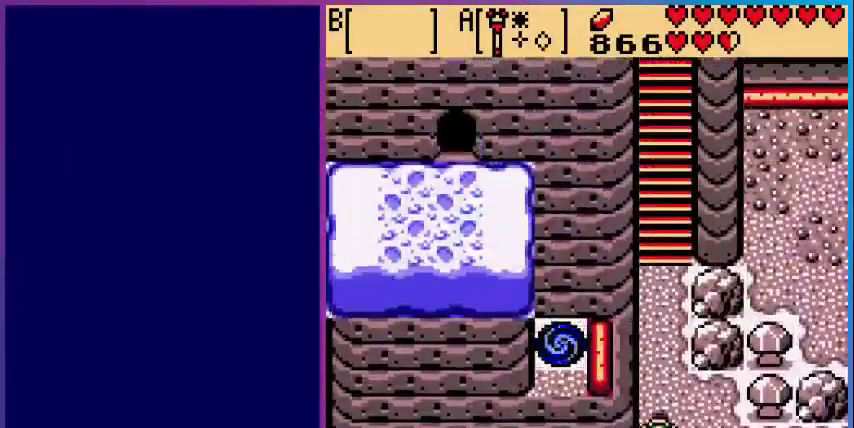
{"buttons": ["DPAD_UP"], "events": []}
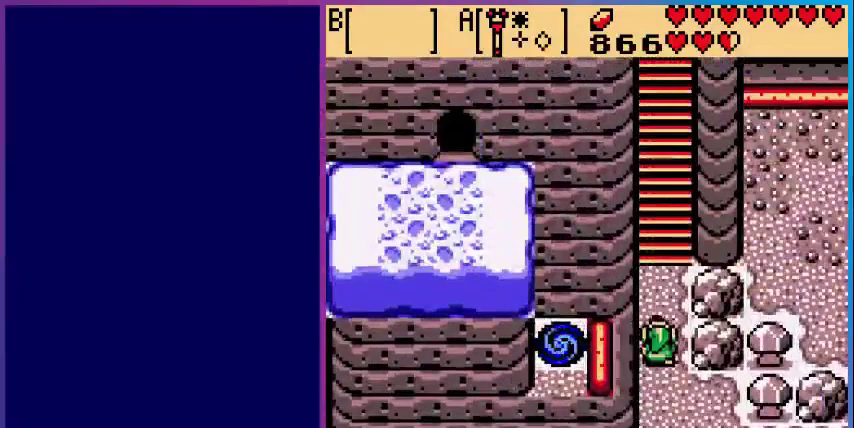
{"buttons": ["DPAD_UP"], "events": []}
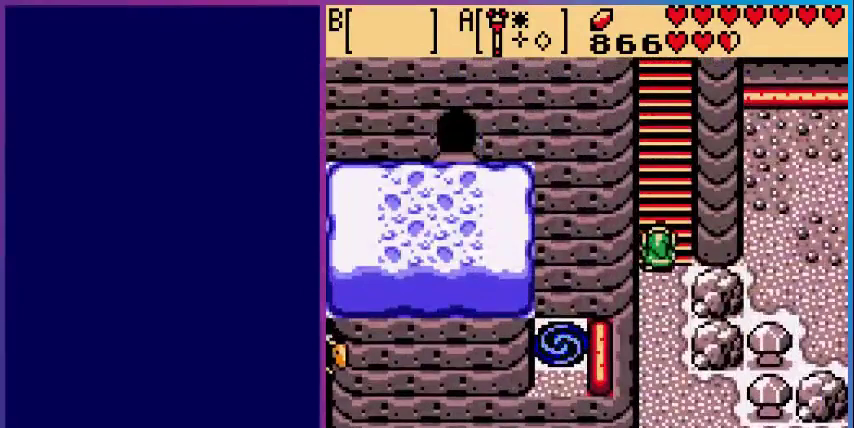
{"buttons": ["DPAD_UP"], "events": []}
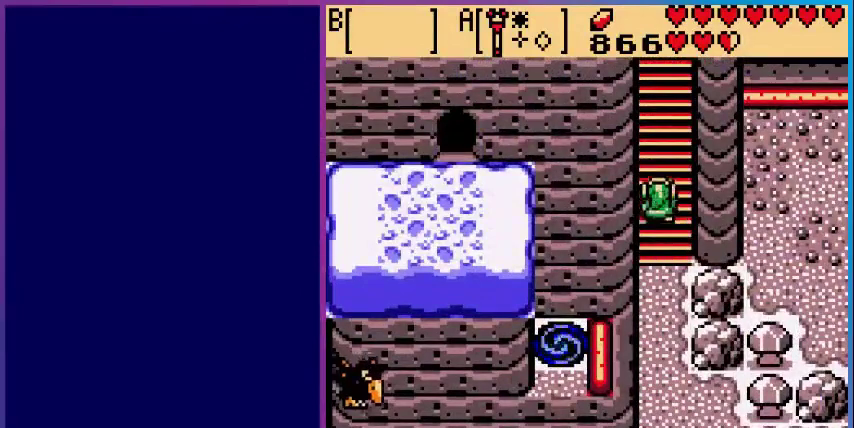
{"buttons": ["DPAD_UP"], "events": []}